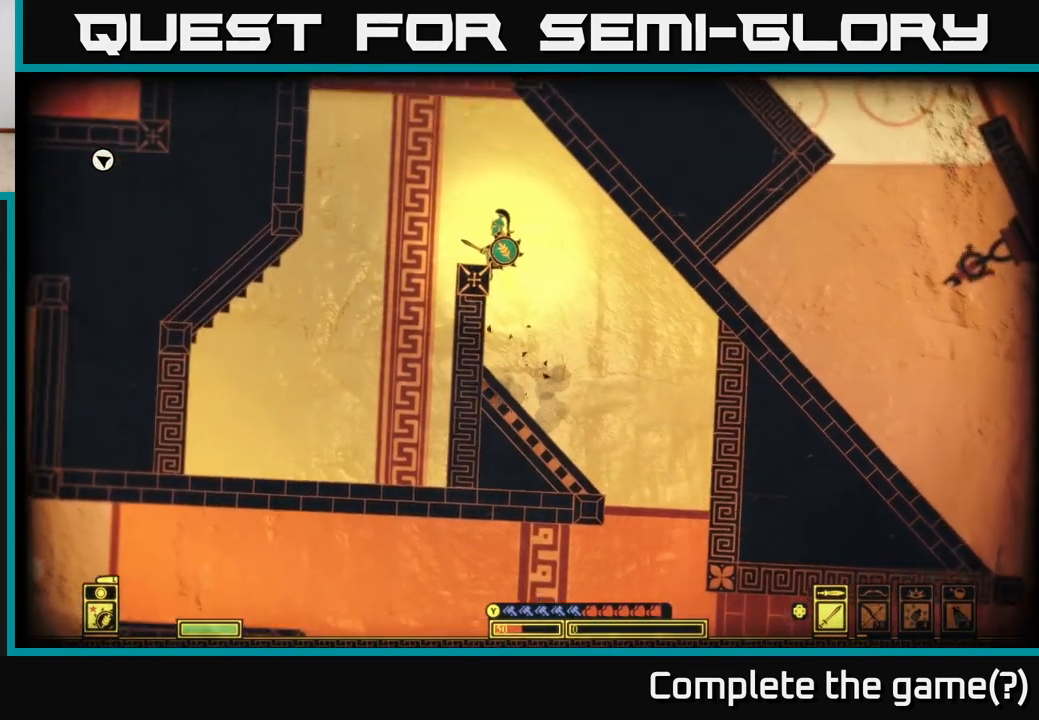
Gameplay with a controller (Xbox layout); each line is a JSON object with the inputs held at the frame after it. "events" lists button and stick changes between this image and that frame as [ms after this image, input, new state], when the widget could be followed in between.
{"buttons": [], "left_stick": "right", "right_stick": "center", "events": [[67, "A", "up"], [167, "A", "down"], [317, "A", "up"], [383, "left_stick", "right"]]}
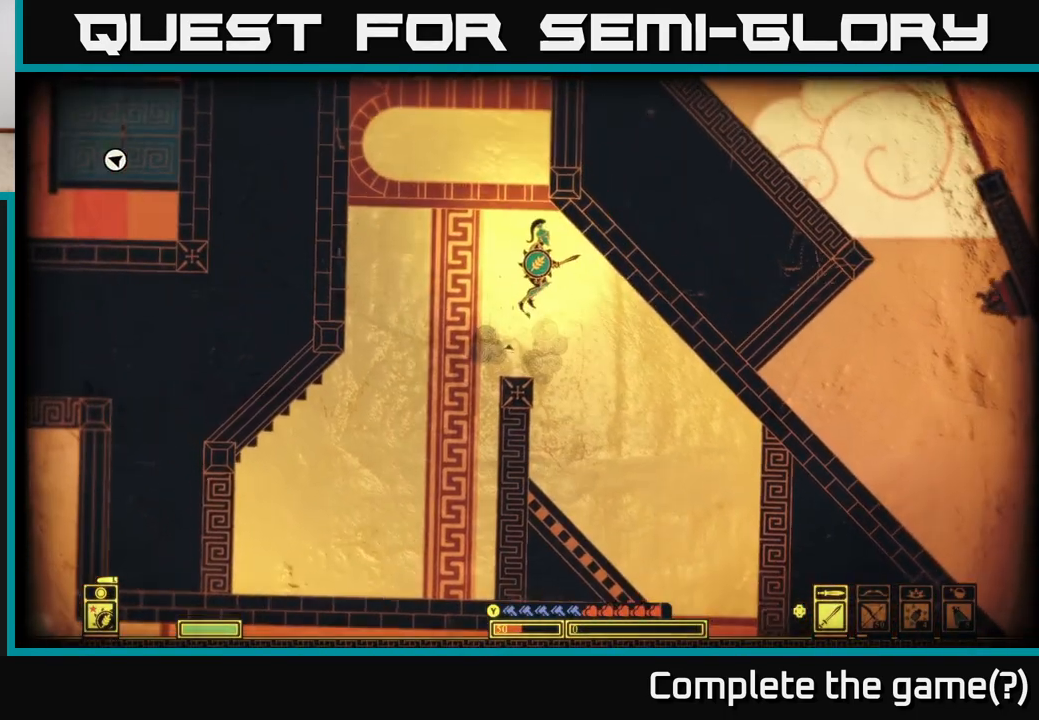
{"buttons": ["A"], "left_stick": "up-left", "right_stick": "center", "events": [[67, "left_stick", "up-left"], [333, "A", "down"]]}
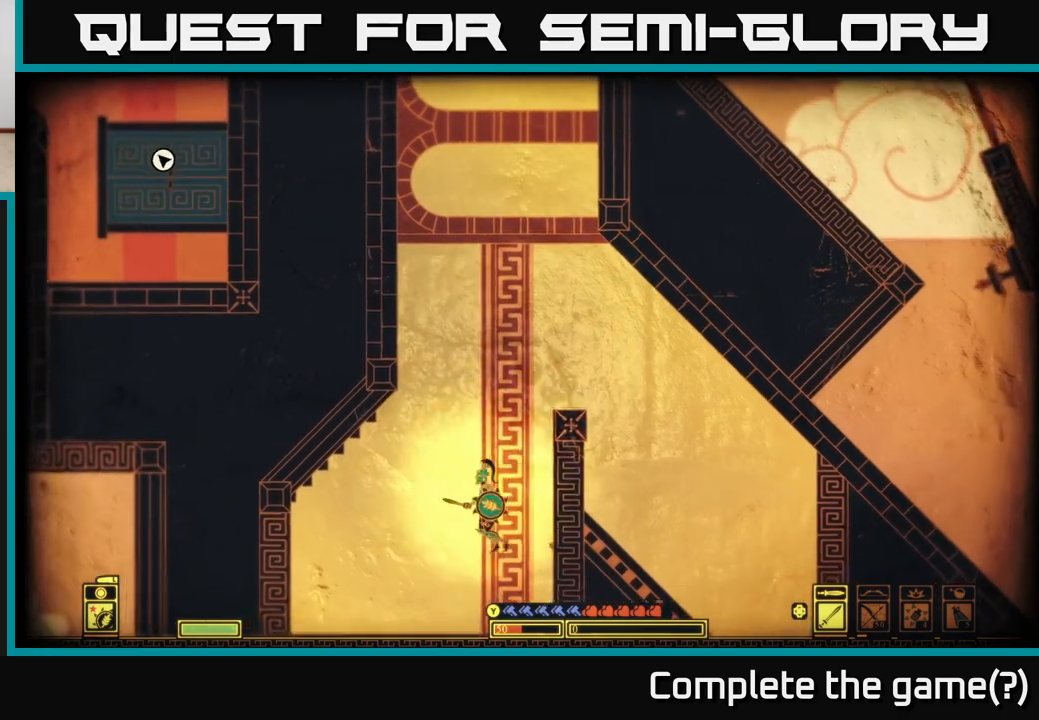
{"buttons": ["A"], "left_stick": "center", "right_stick": "center", "events": [[133, "A", "up"], [167, "left_stick", "right"], [400, "A", "down"], [417, "left_stick", "center"]]}
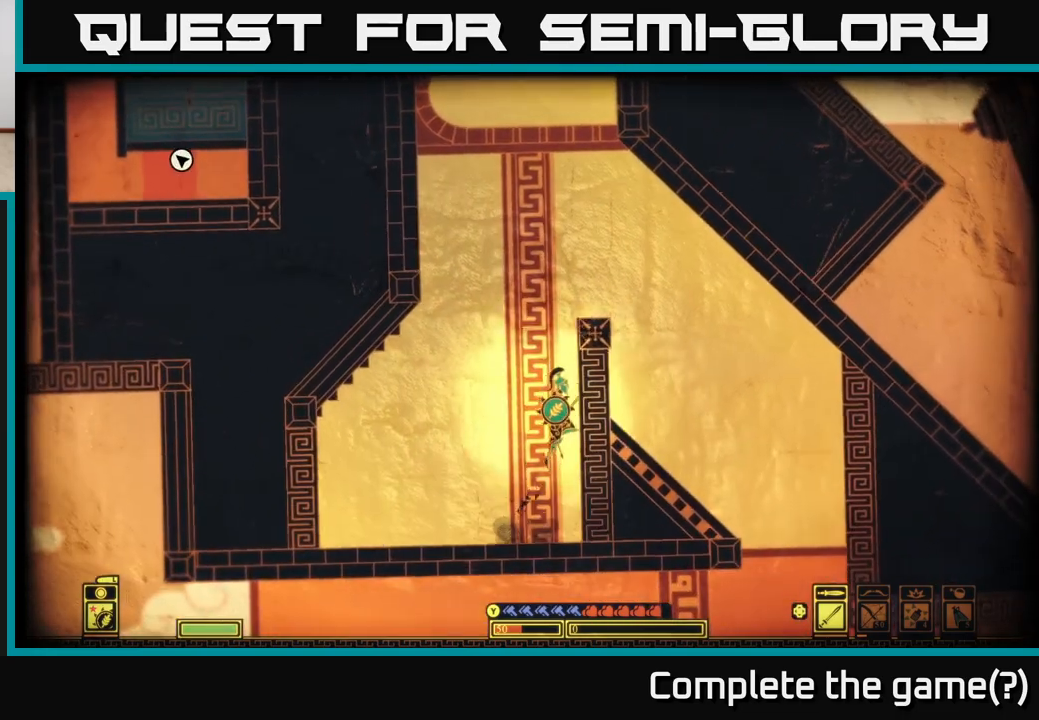
{"buttons": ["A"], "left_stick": "right", "right_stick": "center", "events": [[33, "left_stick", "right"], [250, "A", "up"], [350, "A", "down"]]}
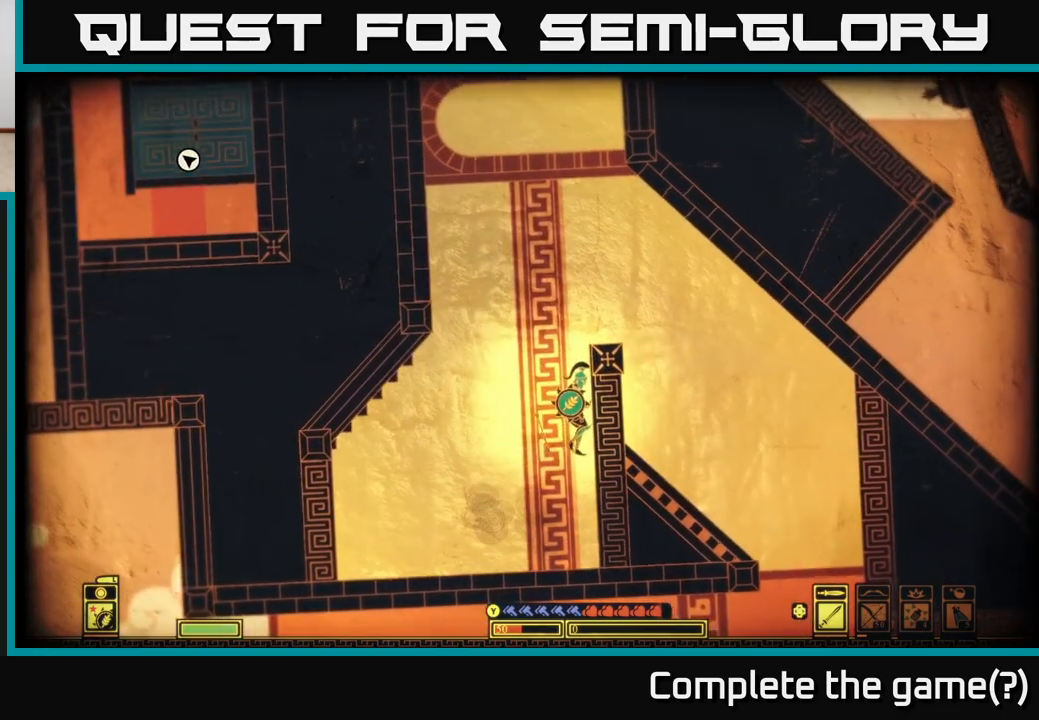
{"buttons": ["A"], "left_stick": "right", "right_stick": "center", "events": [[183, "A", "up"], [283, "A", "down"]]}
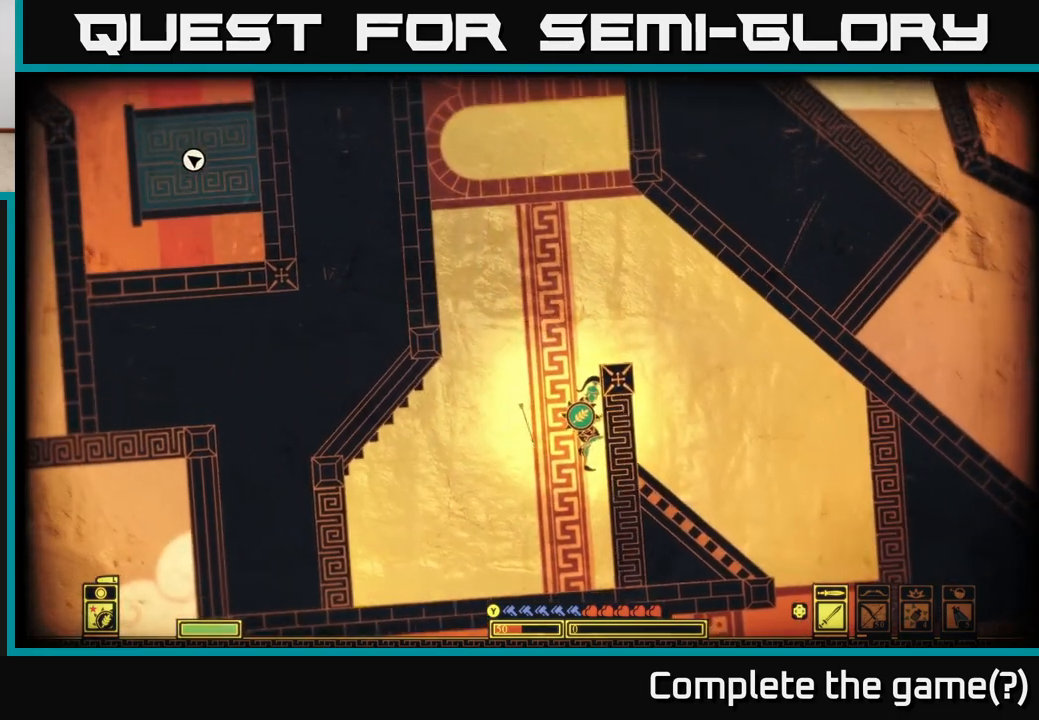
{"buttons": [], "left_stick": "center", "right_stick": "center", "events": [[17, "left_stick", "center"], [117, "left_stick", "right"], [133, "A", "up"], [217, "A", "down"], [367, "left_stick", "left"], [483, "left_stick", "center"], [500, "A", "up"]]}
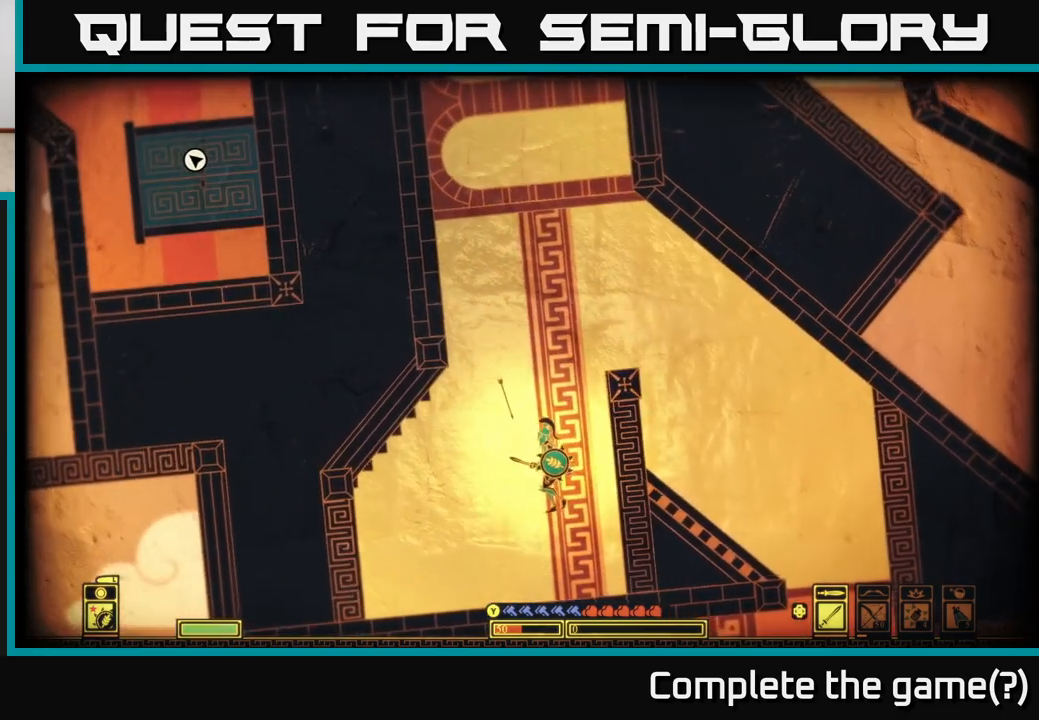
{"buttons": [], "left_stick": "left", "right_stick": "center", "events": [[17, "left_stick", "right"], [83, "A", "down"], [300, "A", "up"], [367, "left_stick", "center"], [417, "left_stick", "left"]]}
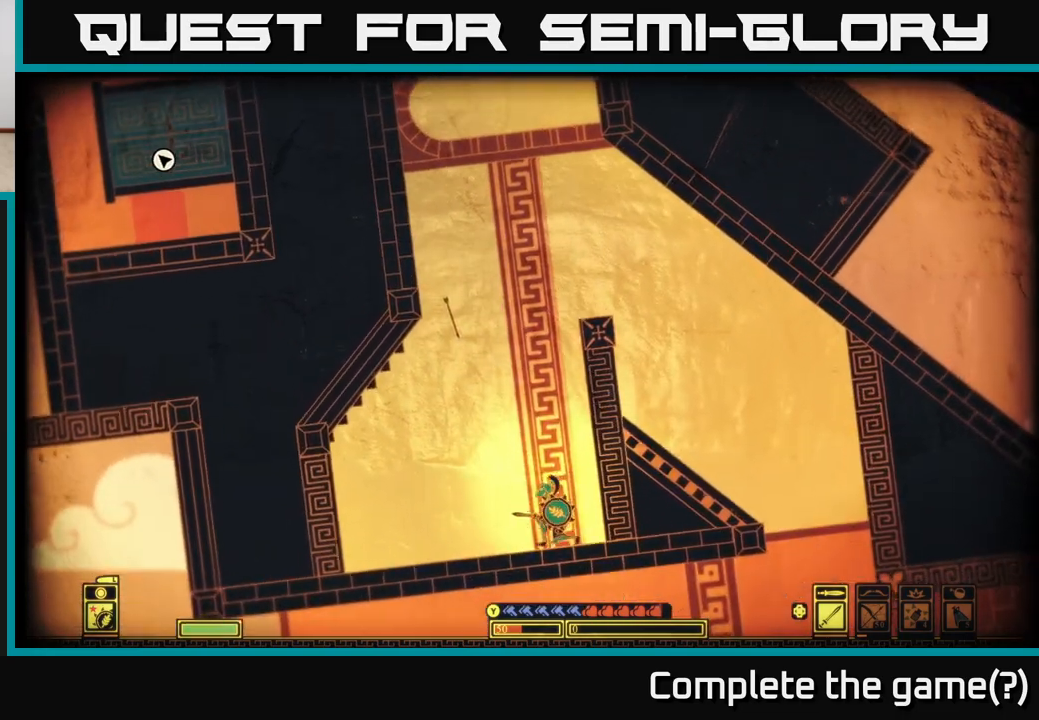
{"buttons": [], "left_stick": "right", "right_stick": "center", "events": [[150, "A", "down"], [150, "left_stick", "right"], [433, "A", "up"]]}
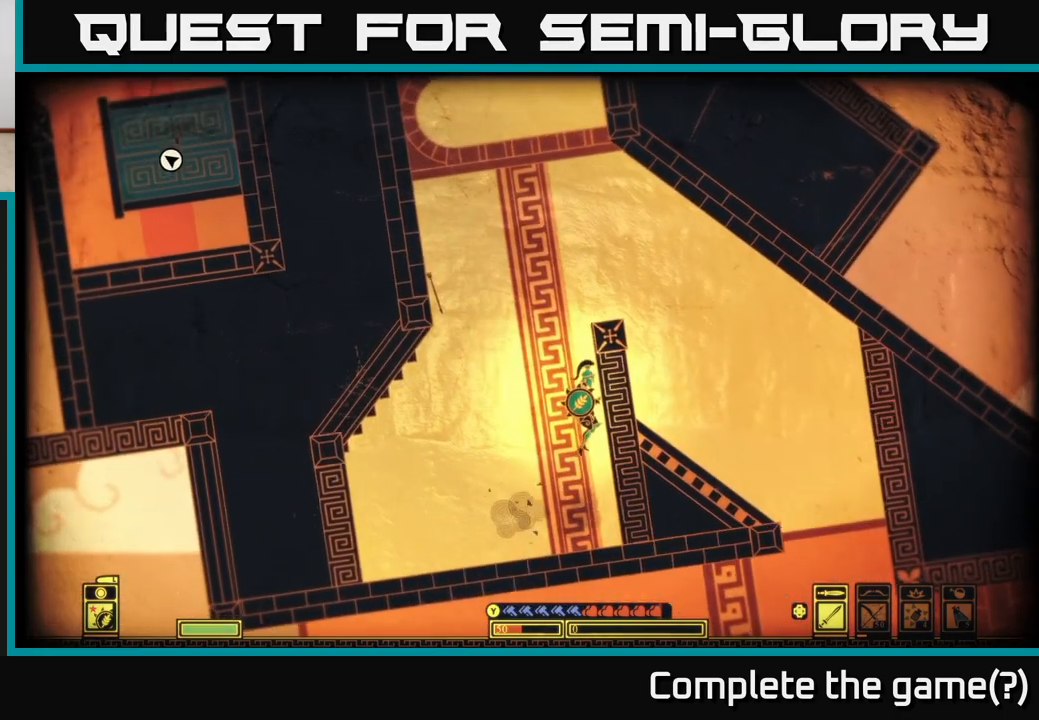
{"buttons": ["A"], "left_stick": "center", "right_stick": "center", "events": [[17, "A", "down"], [350, "A", "up"], [367, "left_stick", "center"], [433, "A", "down"]]}
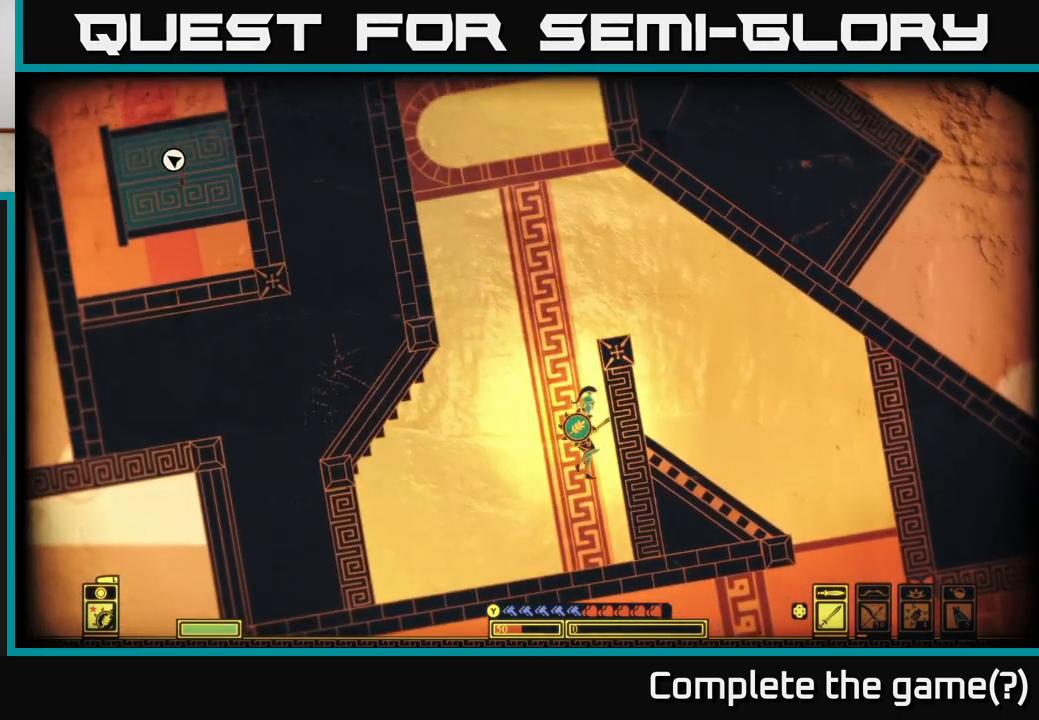
{"buttons": [], "left_stick": "center", "right_stick": "center", "events": [[183, "left_stick", "right"], [233, "A", "up"], [267, "left_stick", "center"]]}
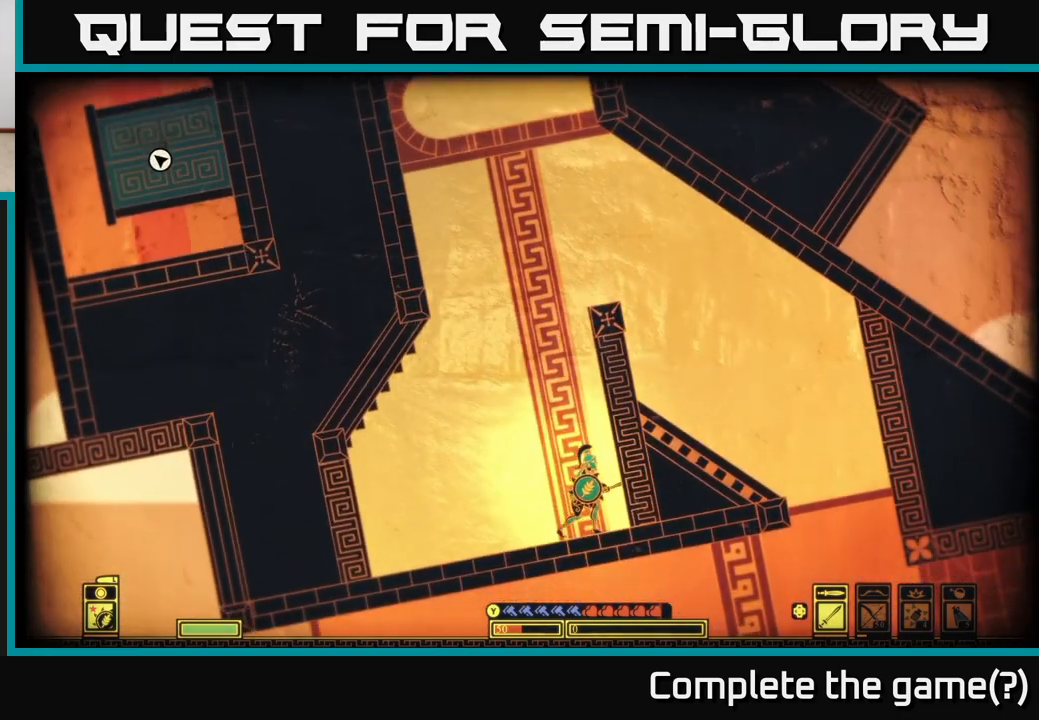
{"buttons": [], "left_stick": "center", "right_stick": "center", "events": [[183, "left_stick", "left"], [317, "left_stick", "center"]]}
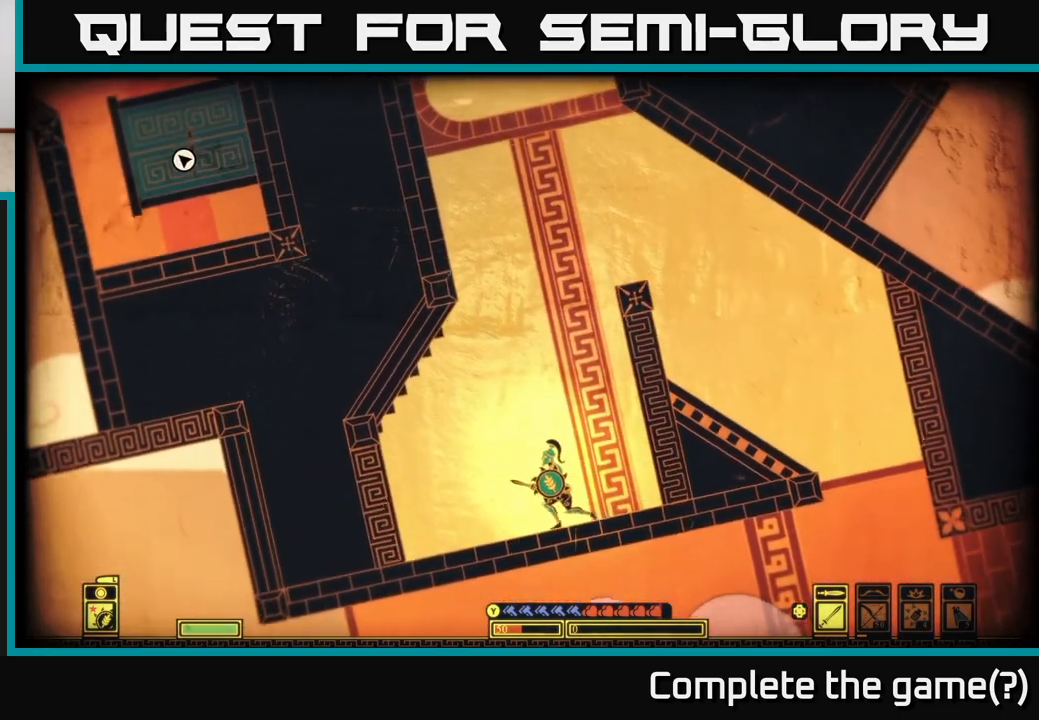
{"buttons": [], "left_stick": "center", "right_stick": "center", "events": []}
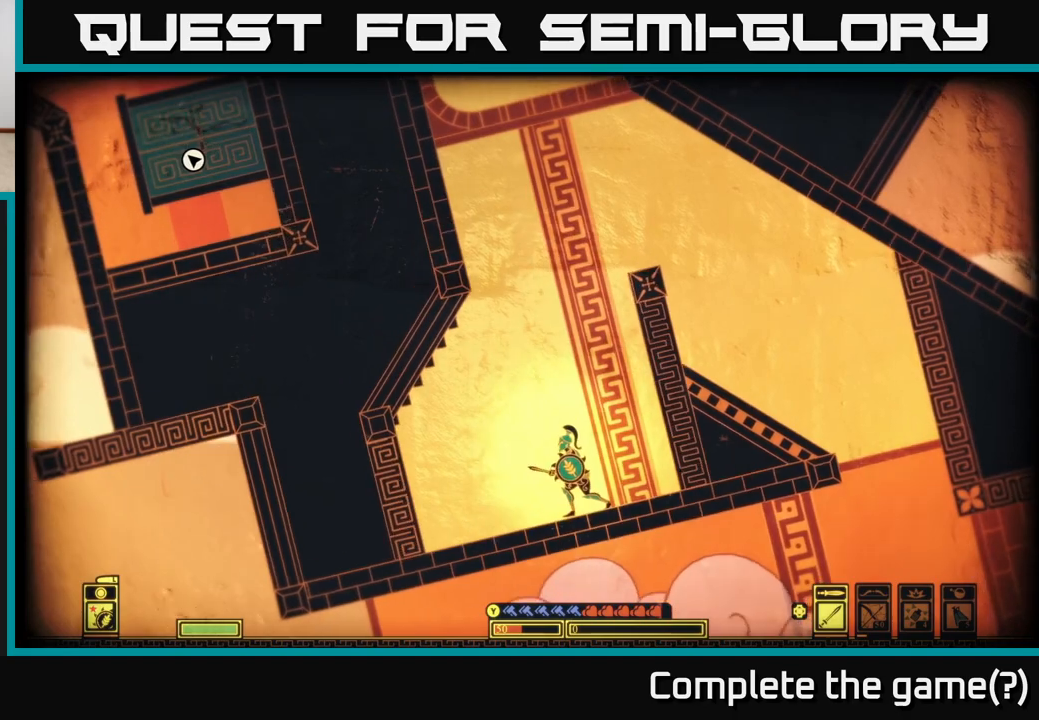
{"buttons": ["SELECT"], "left_stick": "center", "right_stick": "center", "events": [[117, "left_stick", "left"], [283, "left_stick", "center"], [417, "SELECT", "down"]]}
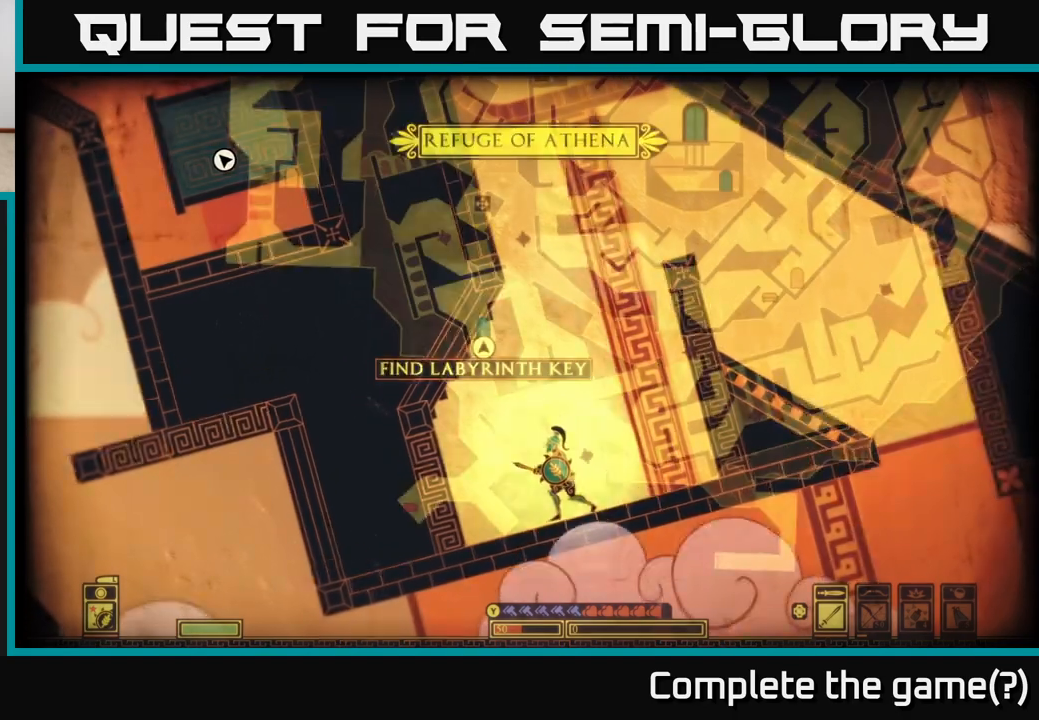
{"buttons": [], "left_stick": "center", "right_stick": "center", "events": [[83, "SELECT", "up"]]}
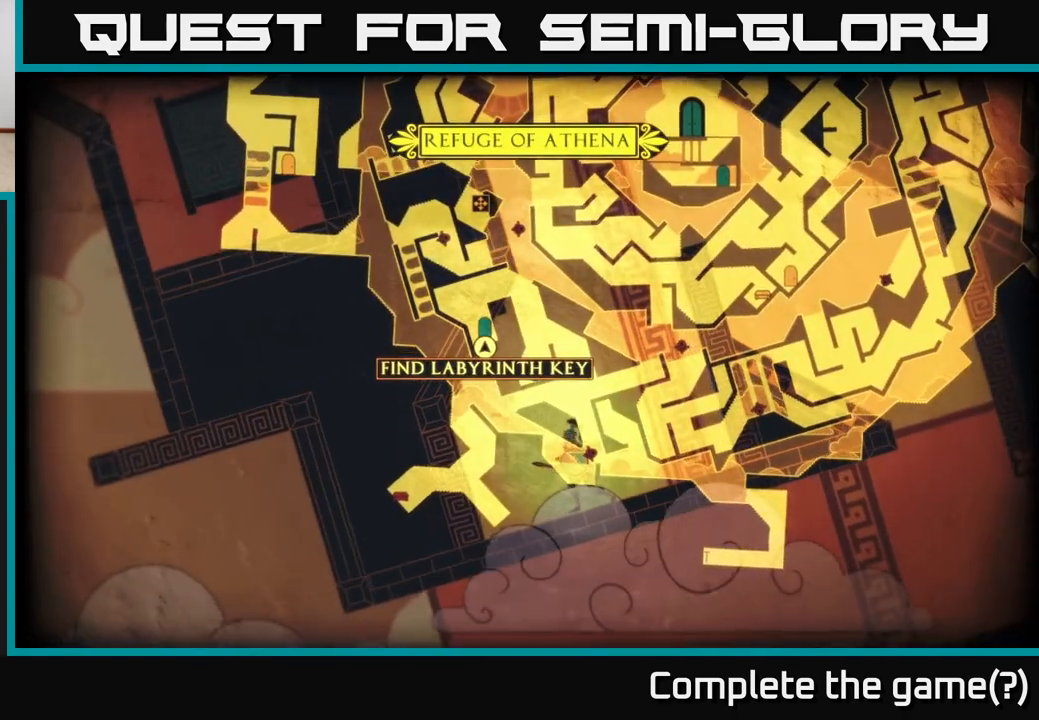
{"buttons": [], "left_stick": "center", "right_stick": "center", "events": []}
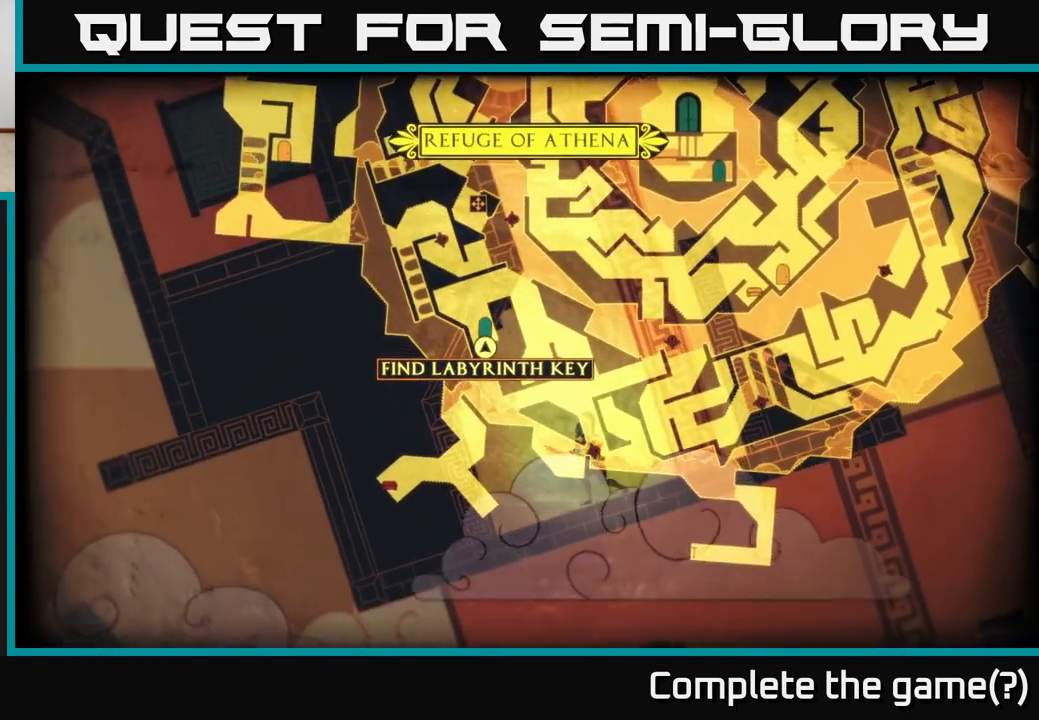
{"buttons": [], "left_stick": "center", "right_stick": "up", "events": [[367, "right_stick", "up-left"], [417, "right_stick", "up"]]}
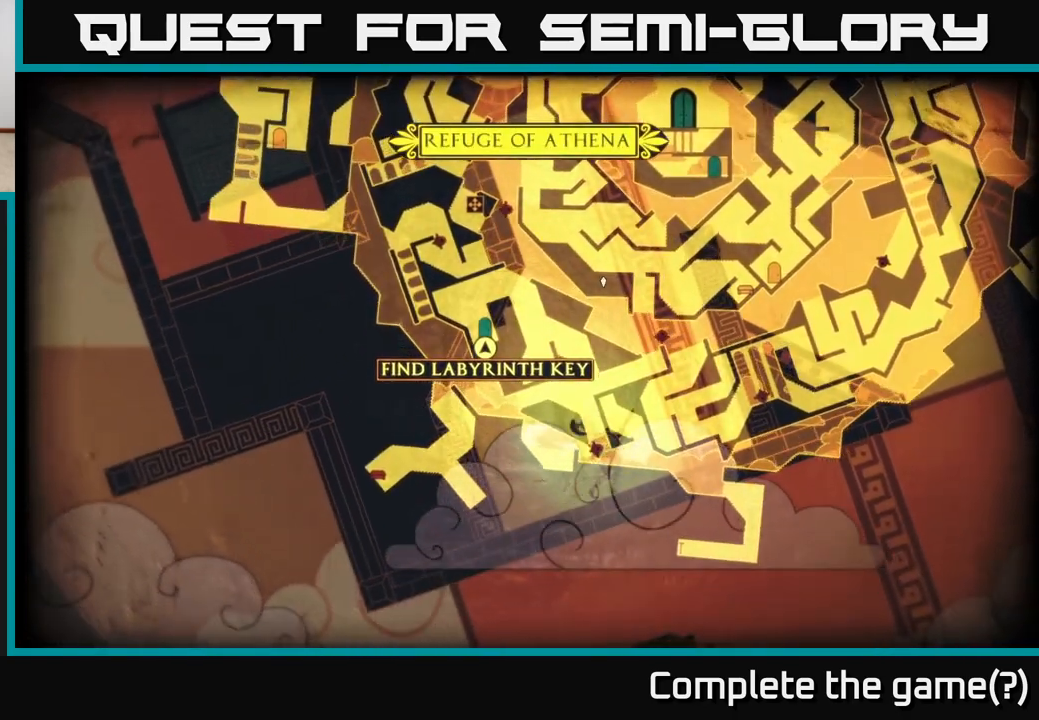
{"buttons": [], "left_stick": "center", "right_stick": "center", "events": [[150, "right_stick", "up-right"], [317, "right_stick", "center"]]}
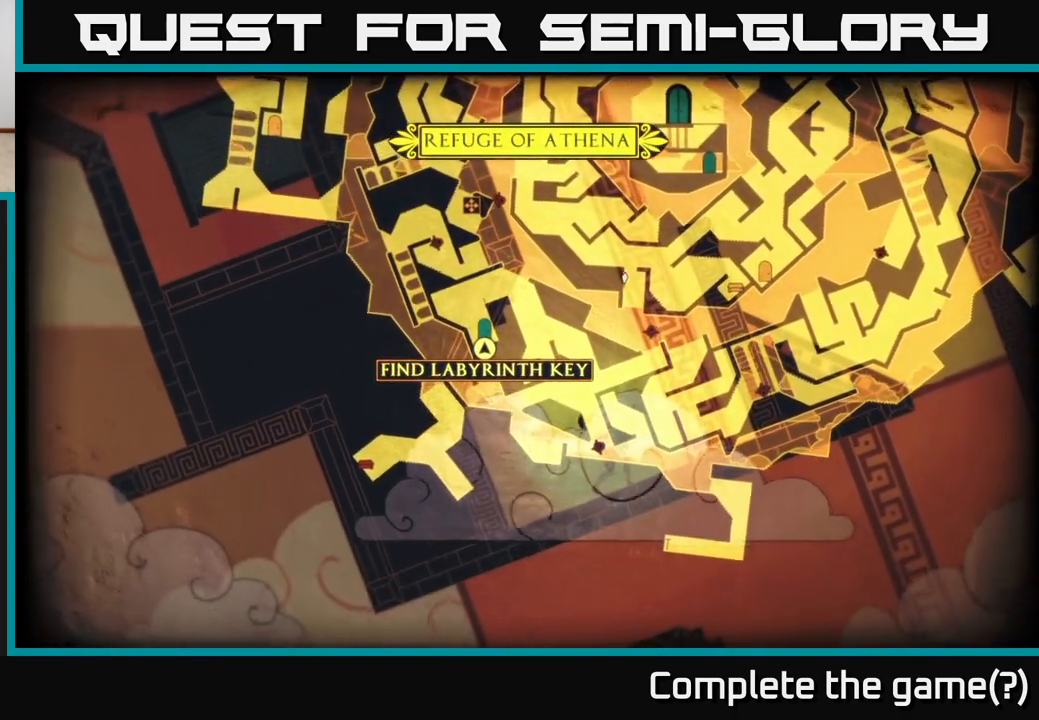
{"buttons": [], "left_stick": "center", "right_stick": "center", "events": []}
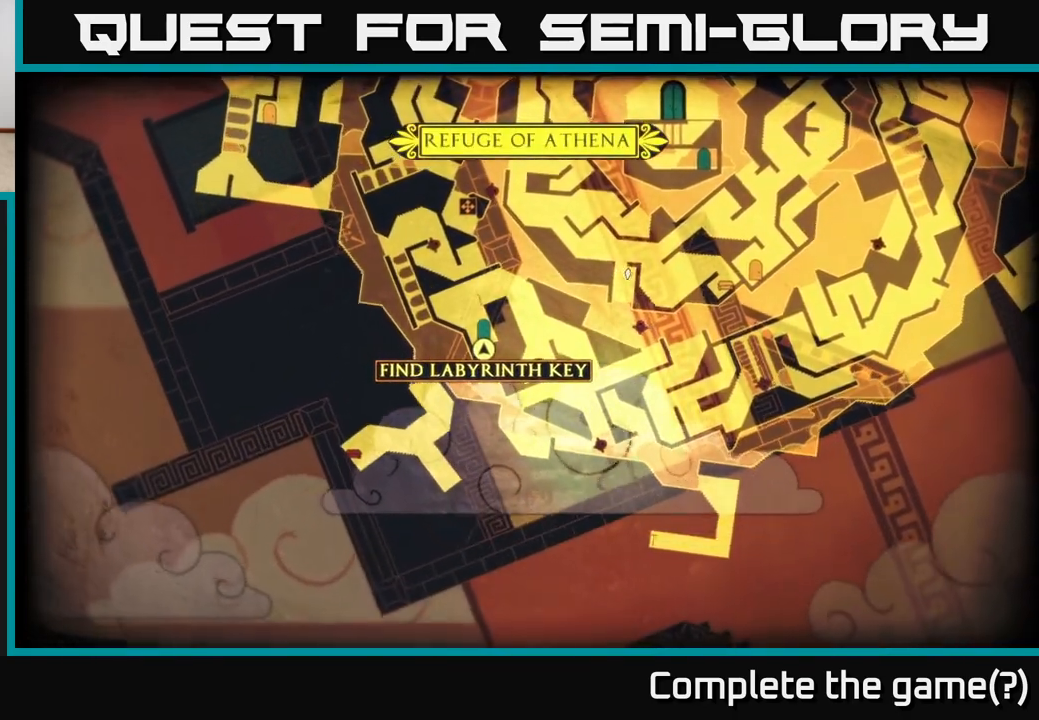
{"buttons": [], "left_stick": "center", "right_stick": "center", "events": []}
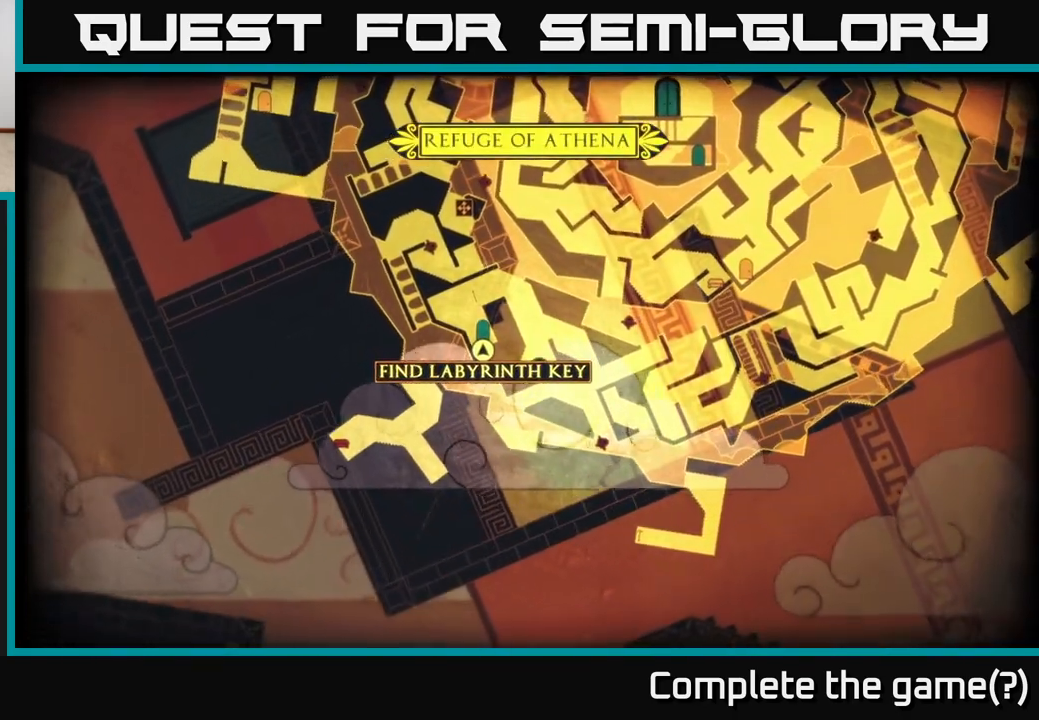
{"buttons": [], "left_stick": "center", "right_stick": "center", "events": []}
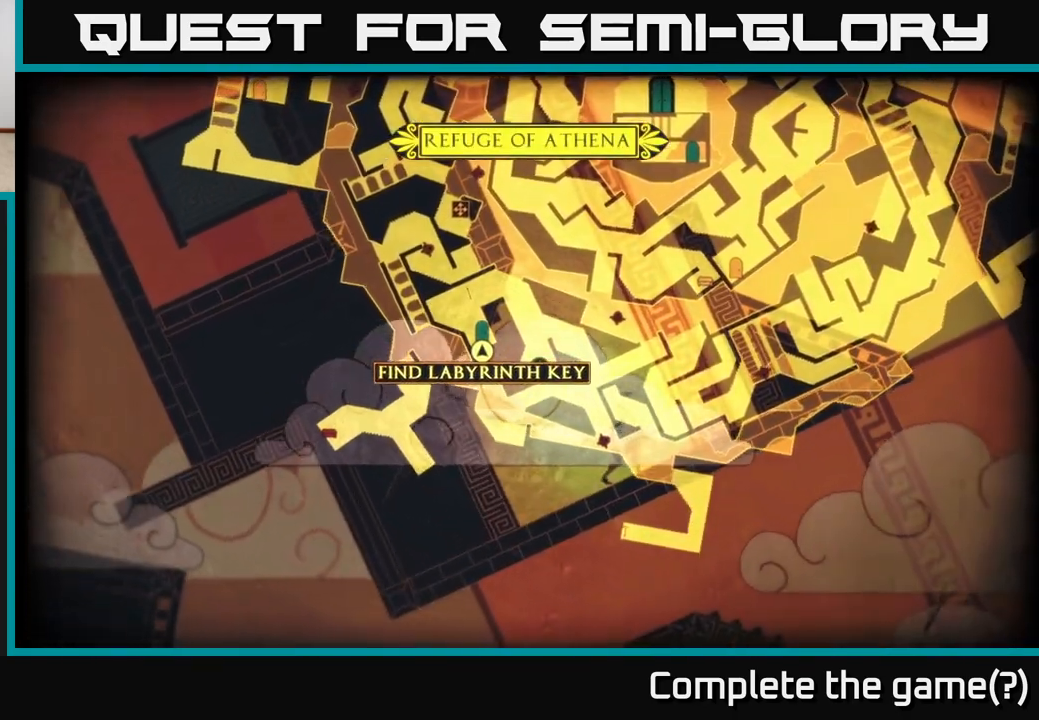
{"buttons": [], "left_stick": "center", "right_stick": "center", "events": []}
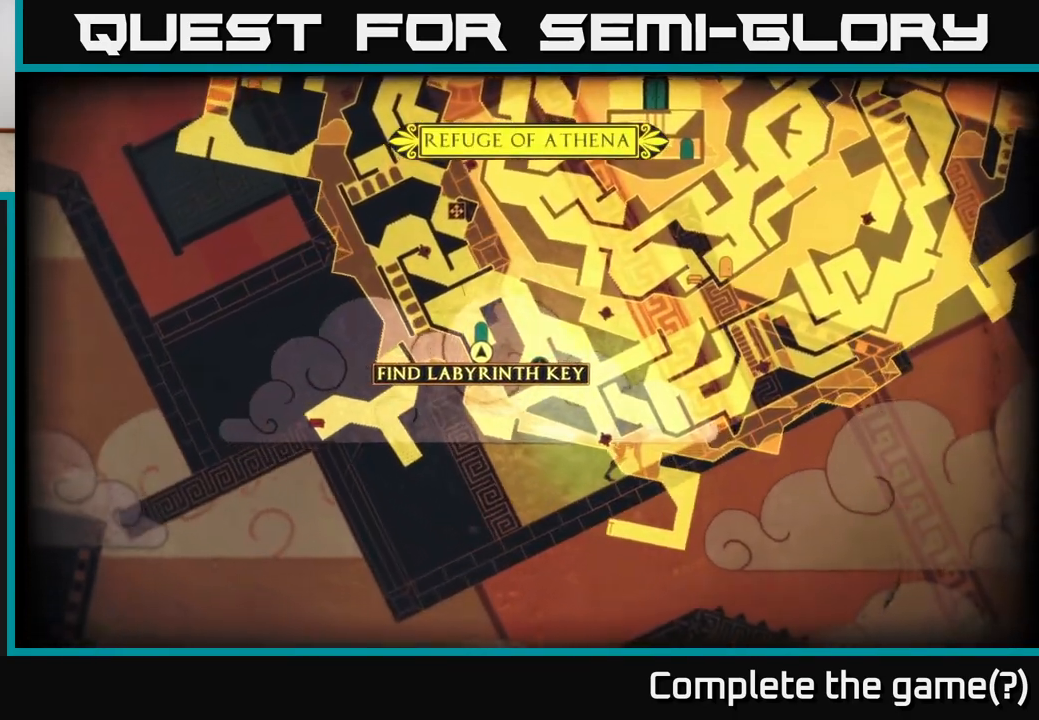
{"buttons": [], "left_stick": "center", "right_stick": "center", "events": []}
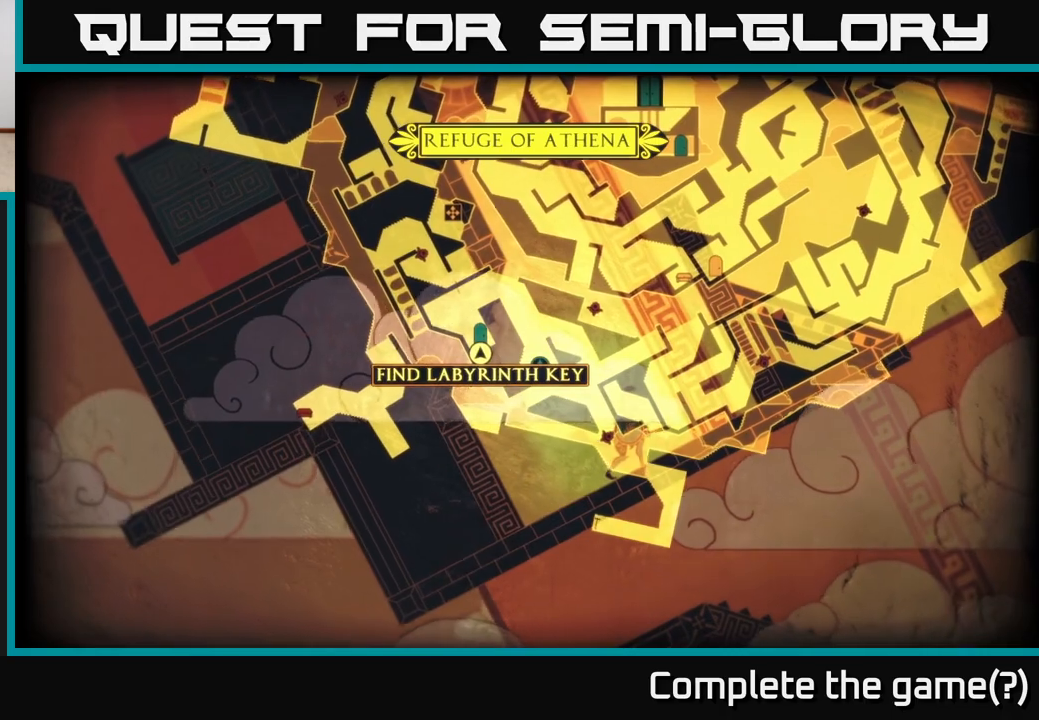
{"buttons": [], "left_stick": "center", "right_stick": "center", "events": []}
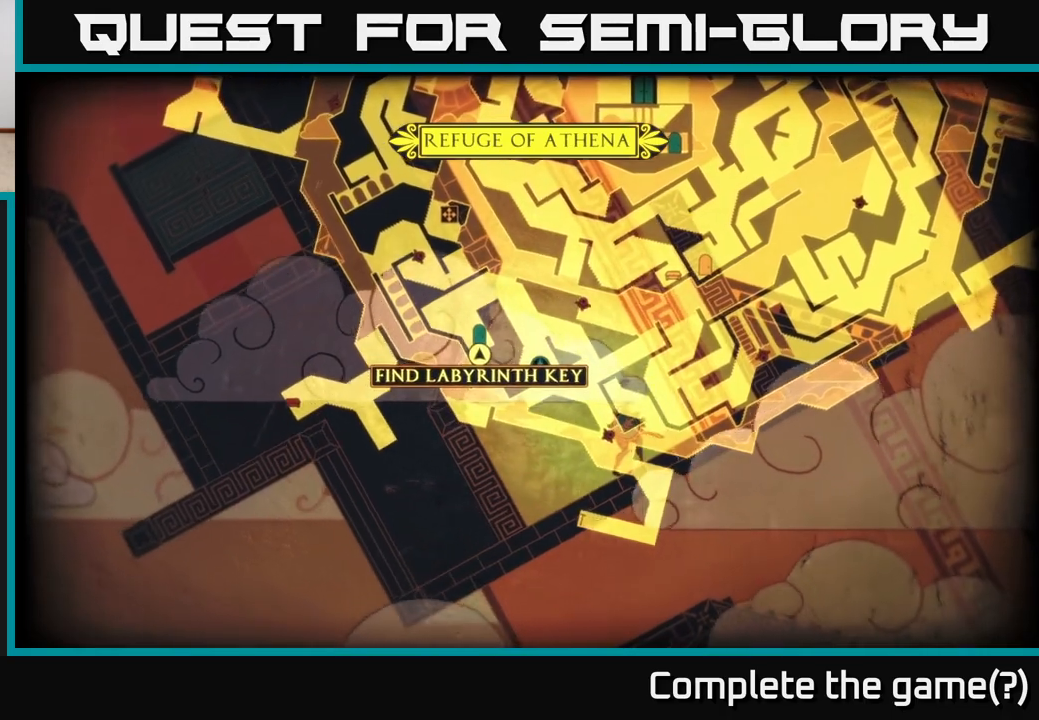
{"buttons": [], "left_stick": "center", "right_stick": "center", "events": []}
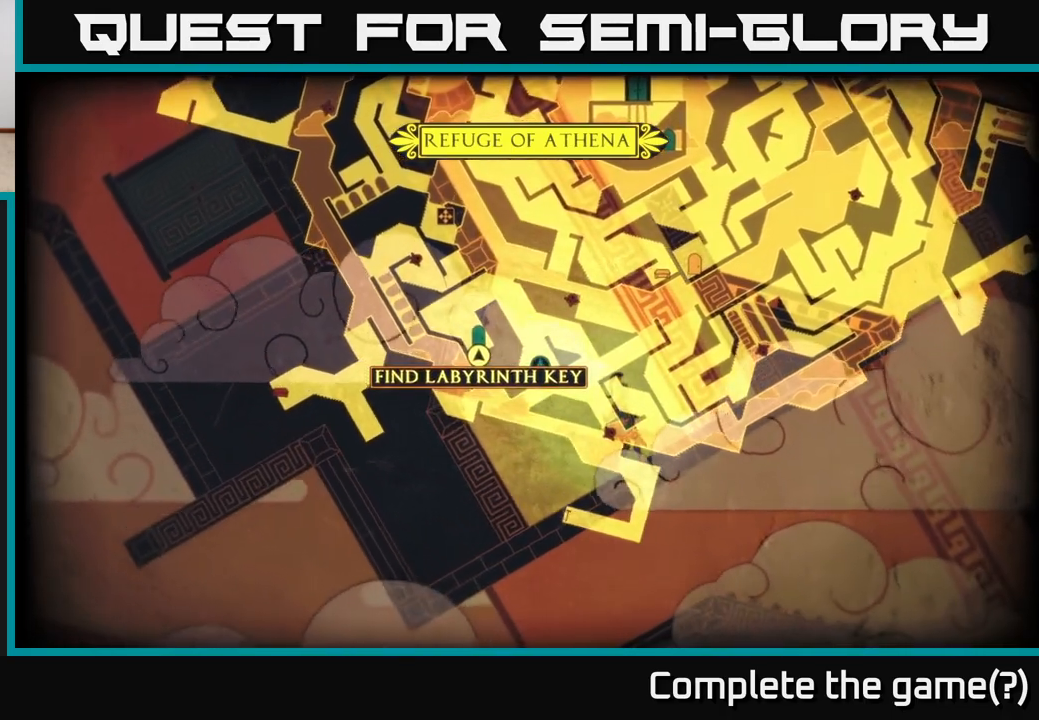
{"buttons": [], "left_stick": "center", "right_stick": "up-right", "events": [[67, "right_stick", "up-right"], [150, "left_stick", "up-right"], [450, "left_stick", "center"]]}
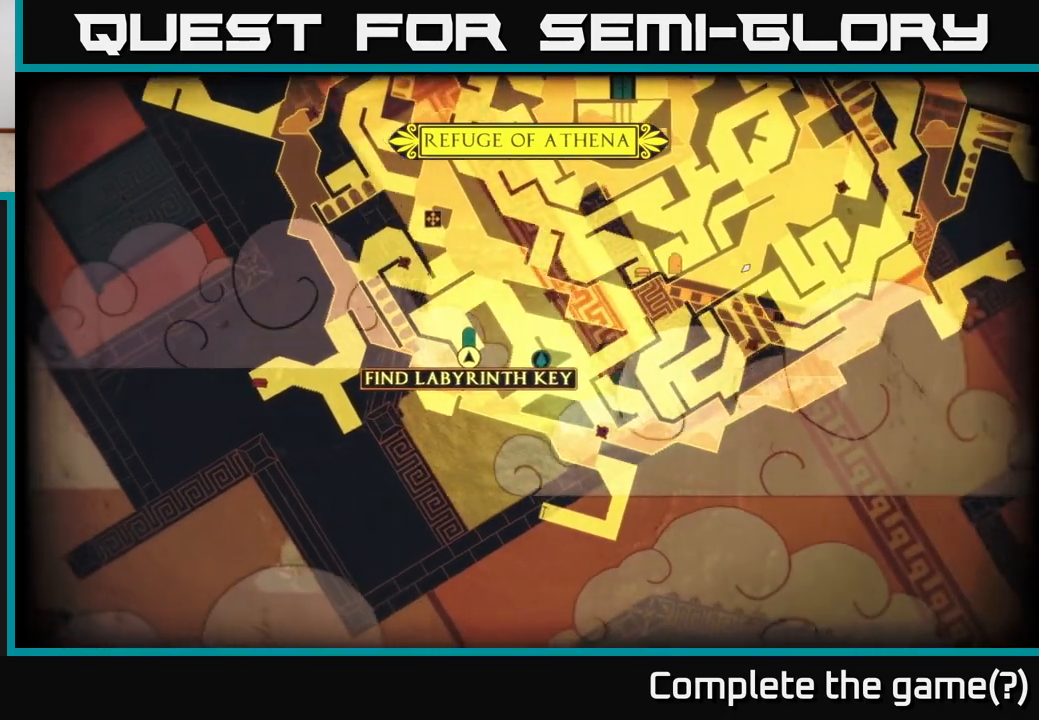
{"buttons": [], "left_stick": "left", "right_stick": "center", "events": [[200, "right_stick", "center"], [217, "SELECT", "down"], [317, "SELECT", "up"], [317, "left_stick", "left"]]}
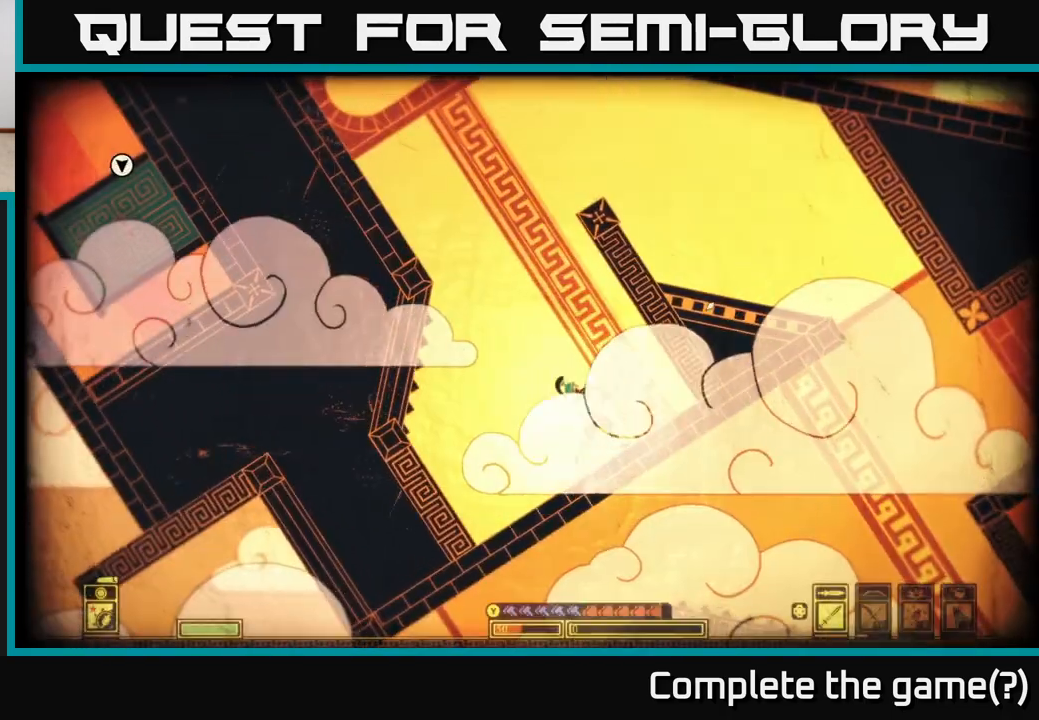
{"buttons": ["A"], "left_stick": "left", "right_stick": "center", "events": [[133, "A", "down"]]}
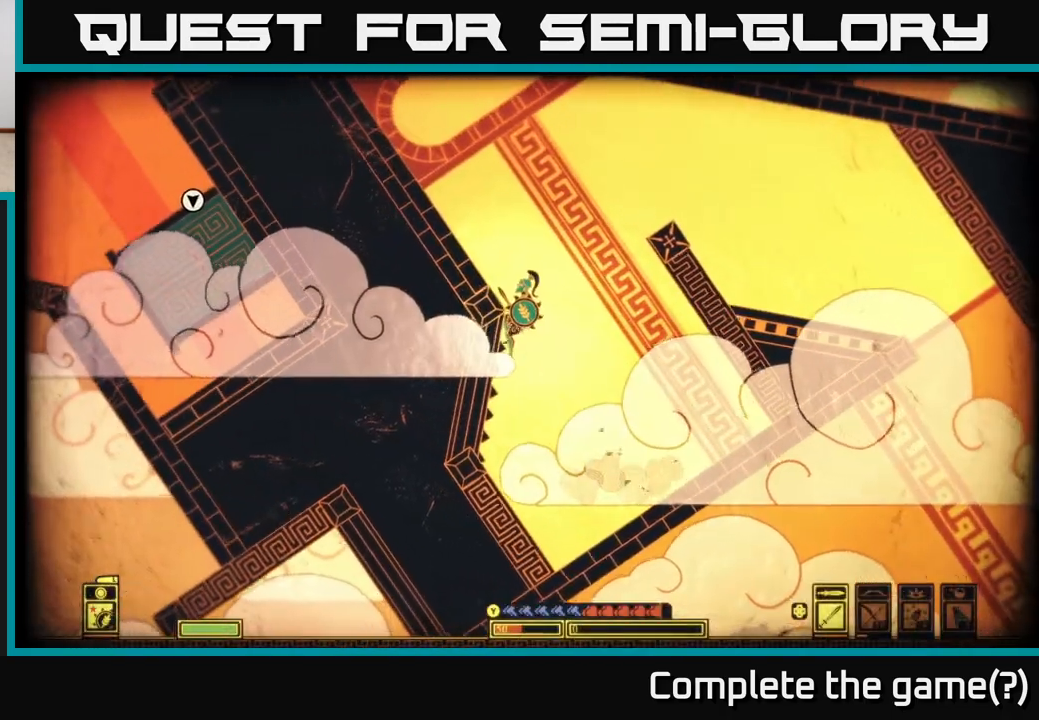
{"buttons": ["A"], "left_stick": "left", "right_stick": "center", "events": [[17, "A", "up"], [133, "A", "down"], [400, "A", "up"], [500, "A", "down"]]}
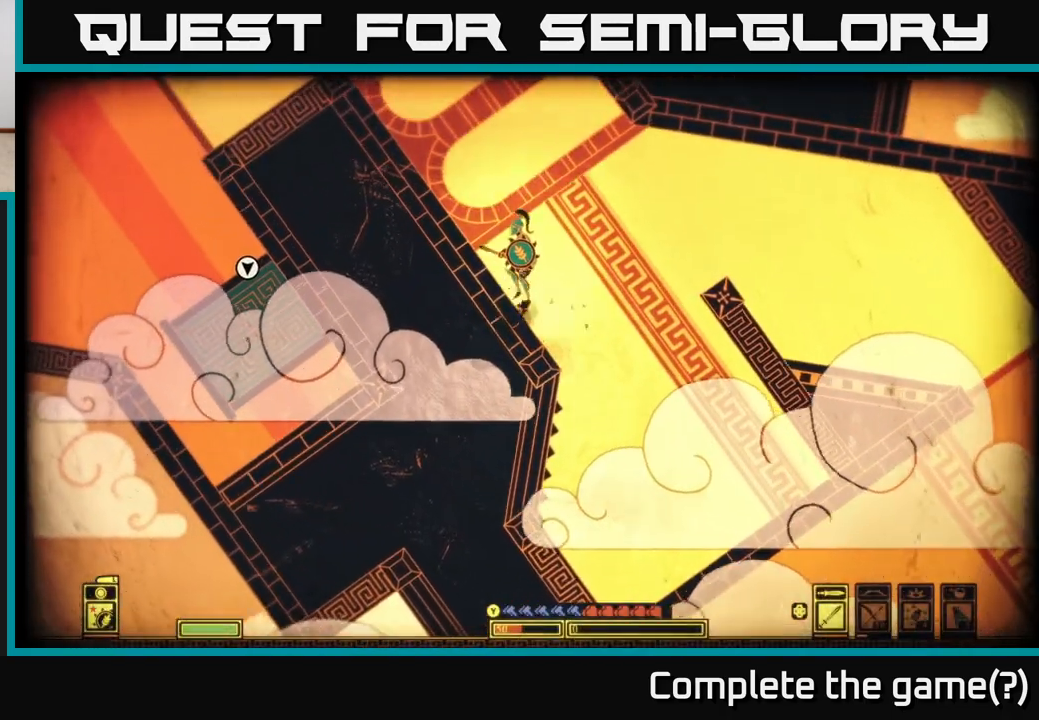
{"buttons": [], "left_stick": "left", "right_stick": "center", "events": [[167, "A", "up"]]}
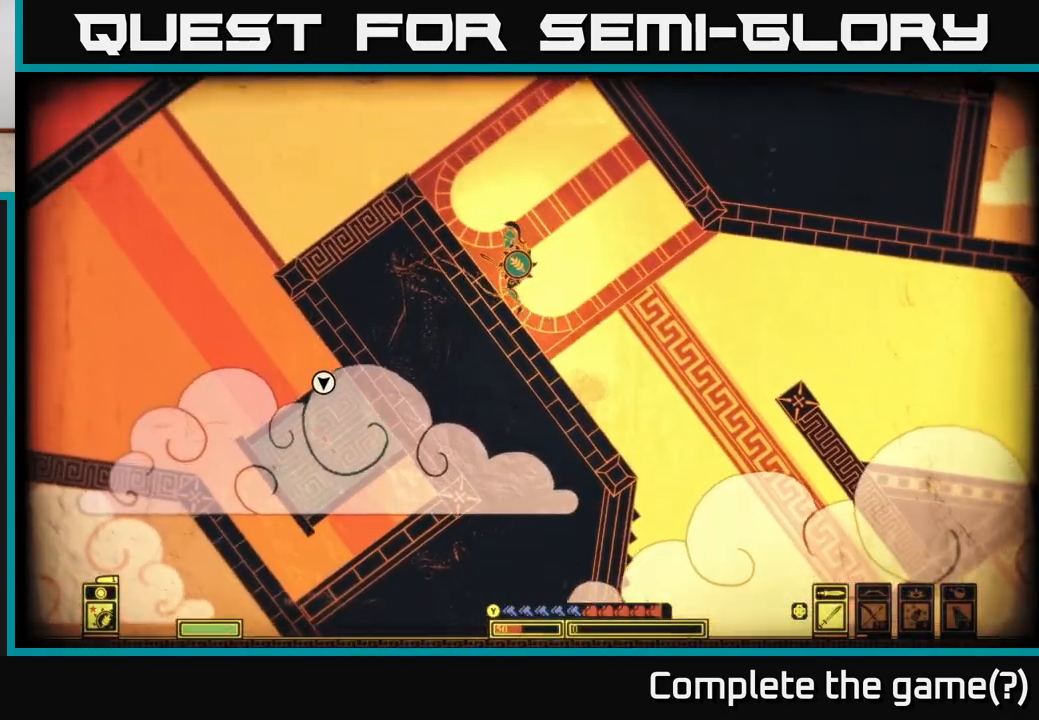
{"buttons": ["A"], "left_stick": "left", "right_stick": "center", "events": [[383, "A", "down"]]}